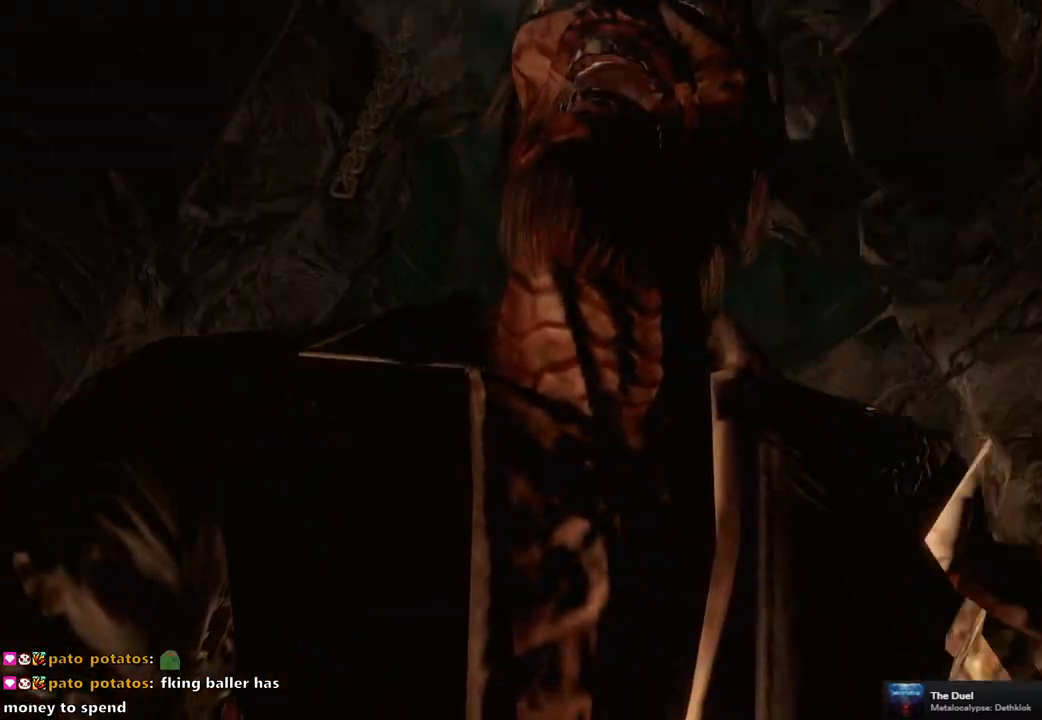
Gameplay with a controller (PlayStation layout); each line is a JSON object with the inputs held at the frame after it. "events" lists button and stick changes between this image and that frame as [ms after this image, input, new state], when the widget could be followed in between.
{"buttons": [], "left_stick": "down", "right_stick": "center", "events": [[383, "left_stick", "down"]]}
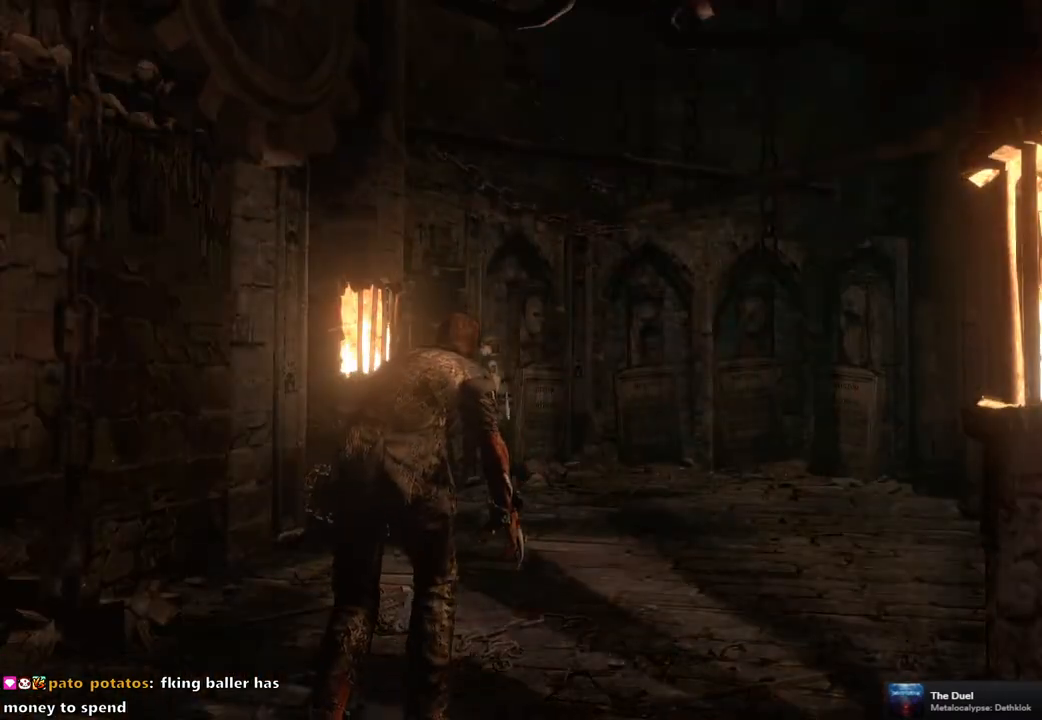
{"buttons": [], "left_stick": "down", "right_stick": "center", "events": []}
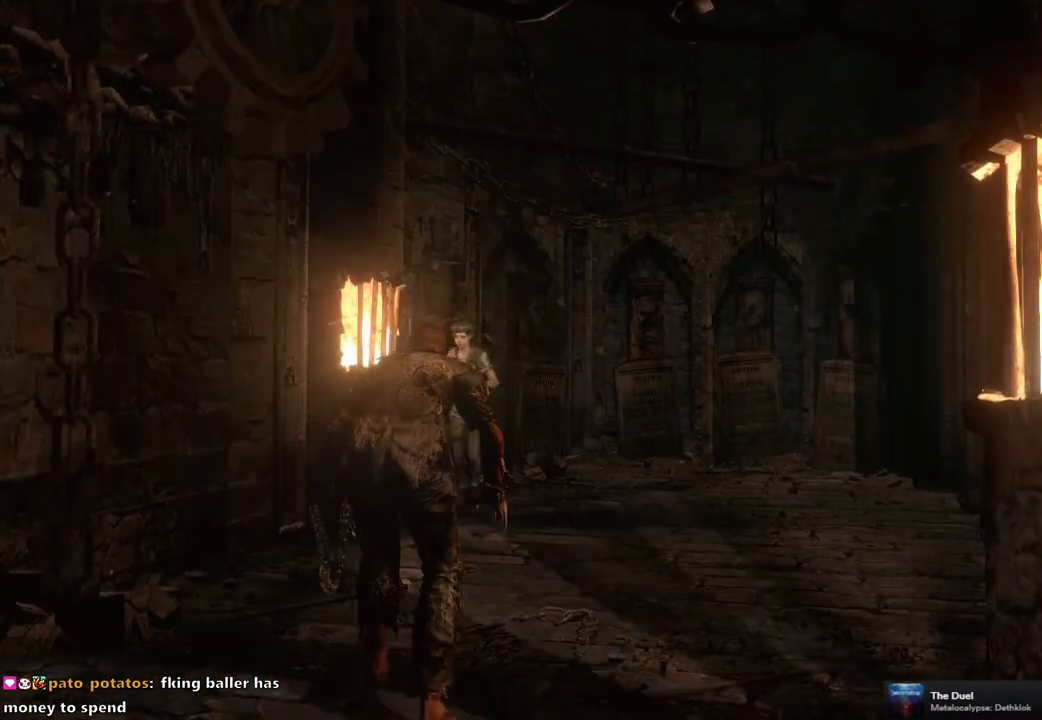
{"buttons": ["R1"], "left_stick": "center", "right_stick": "center", "events": [[200, "R1", "down"], [200, "left_stick", "center"]]}
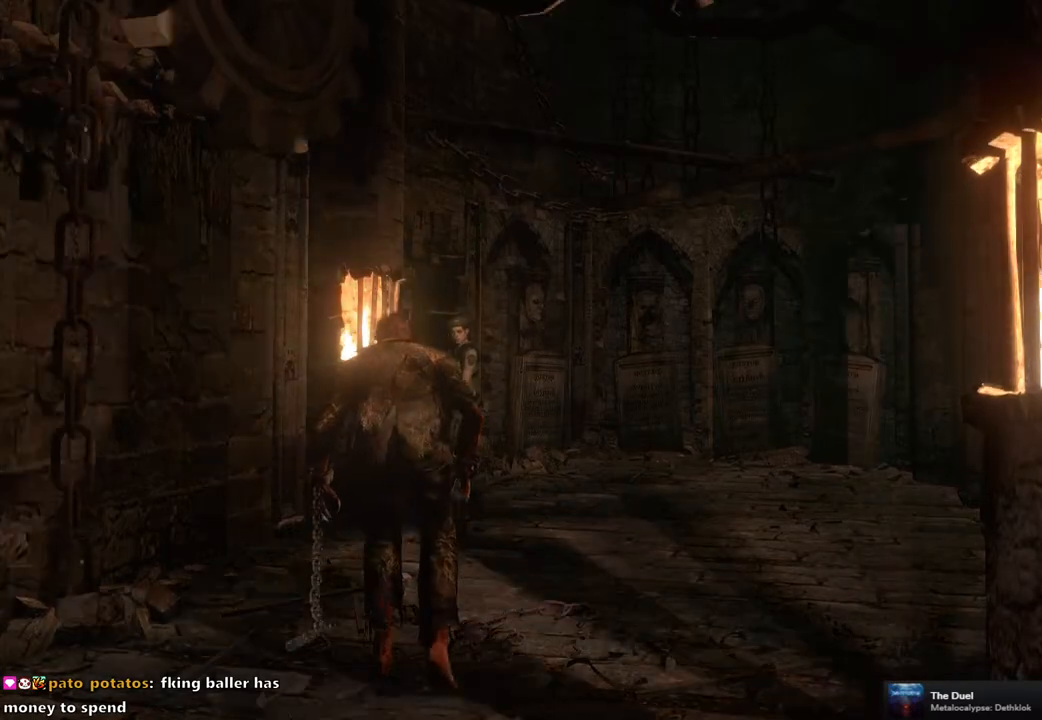
{"buttons": ["R1"], "left_stick": "center", "right_stick": "center", "events": []}
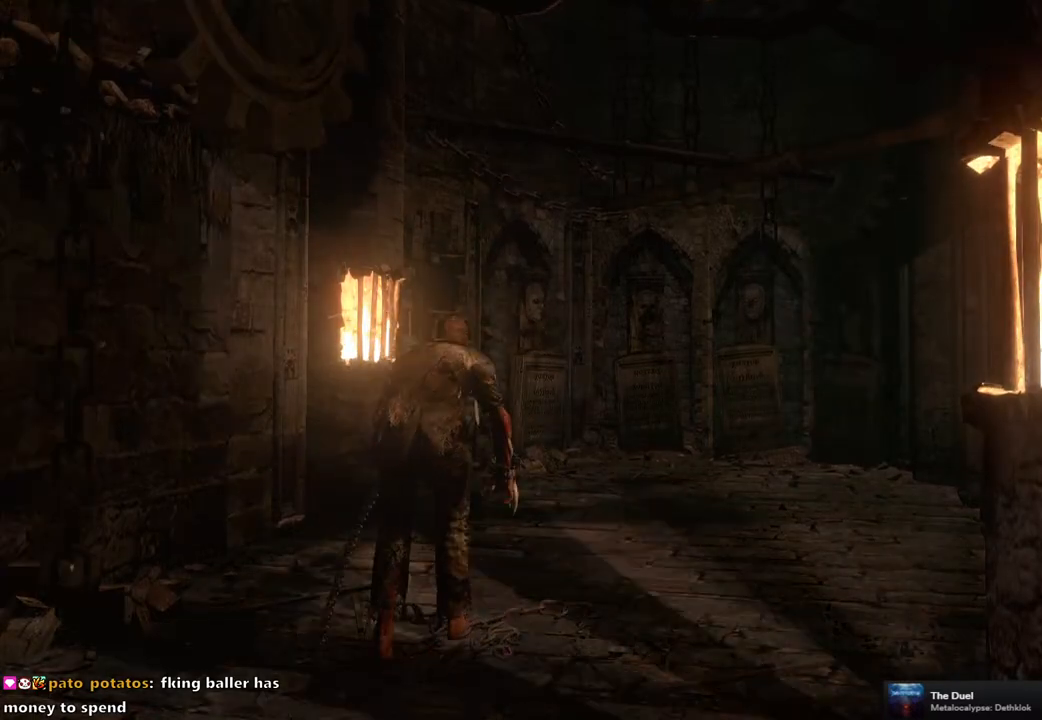
{"buttons": ["R1"], "left_stick": "center", "right_stick": "center", "events": [[167, "CROSS", "down"], [350, "CROSS", "up"]]}
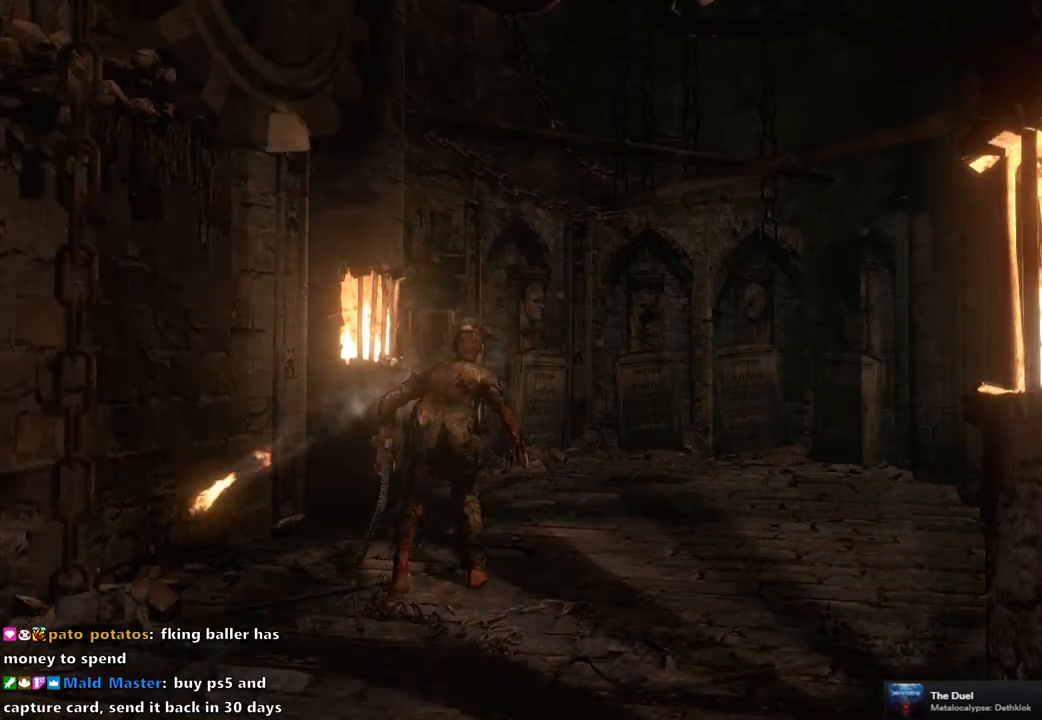
{"buttons": [], "left_stick": "right", "right_stick": "center", "events": [[17, "R1", "up"], [267, "left_stick", "up-right"], [400, "left_stick", "right"]]}
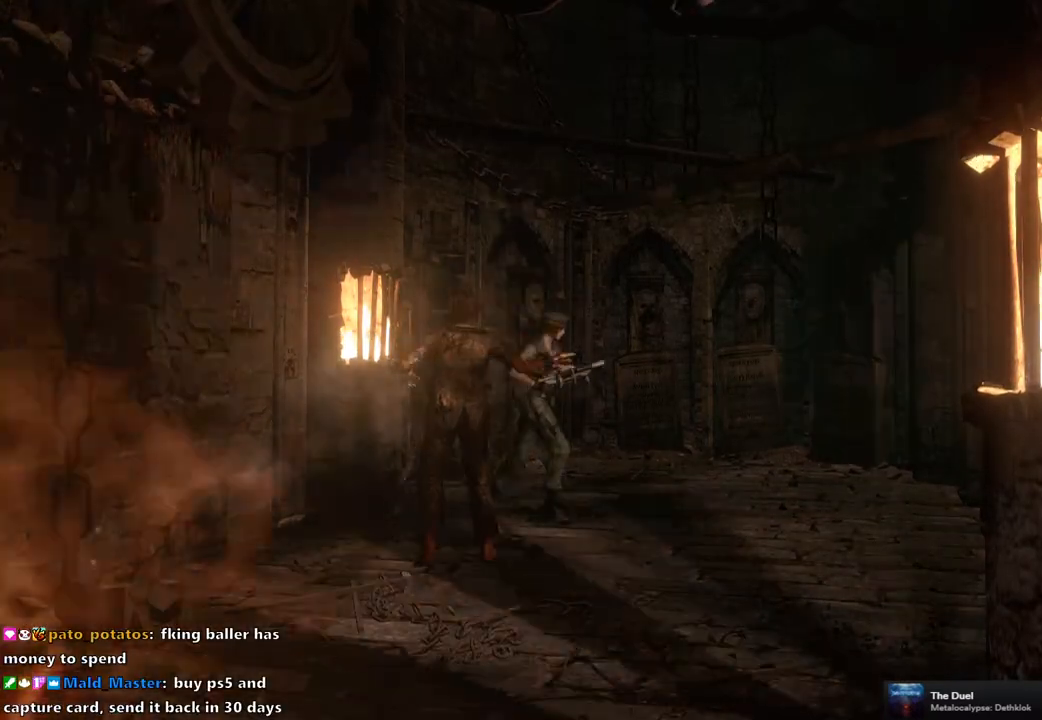
{"buttons": [], "left_stick": "right", "right_stick": "center", "events": []}
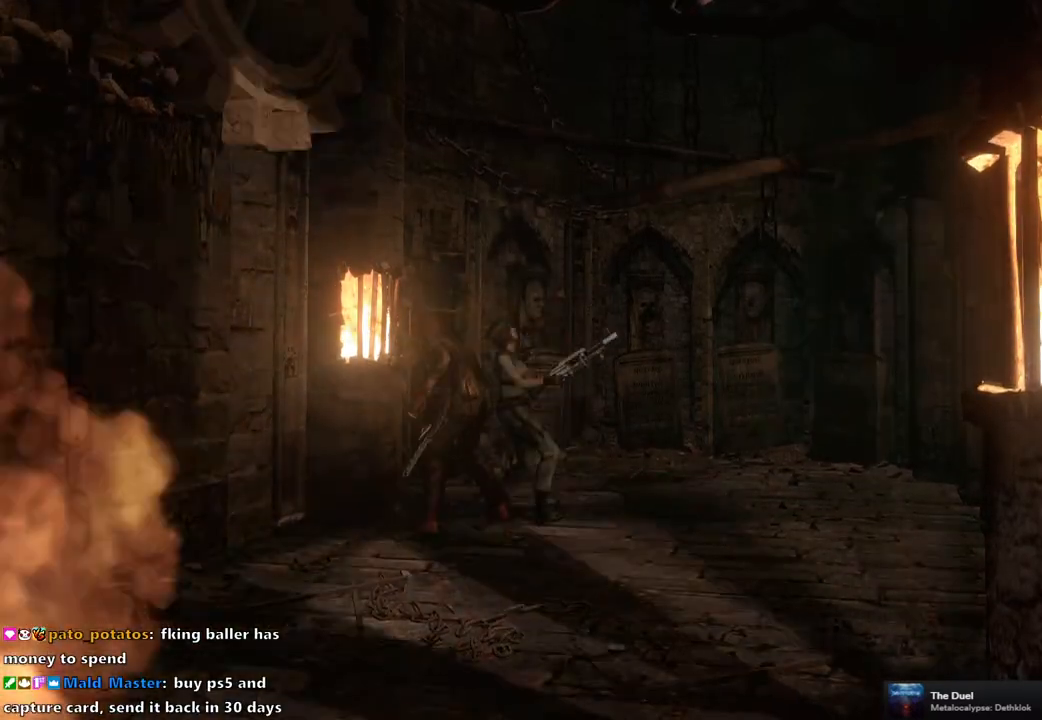
{"buttons": [], "left_stick": "right", "right_stick": "center", "events": []}
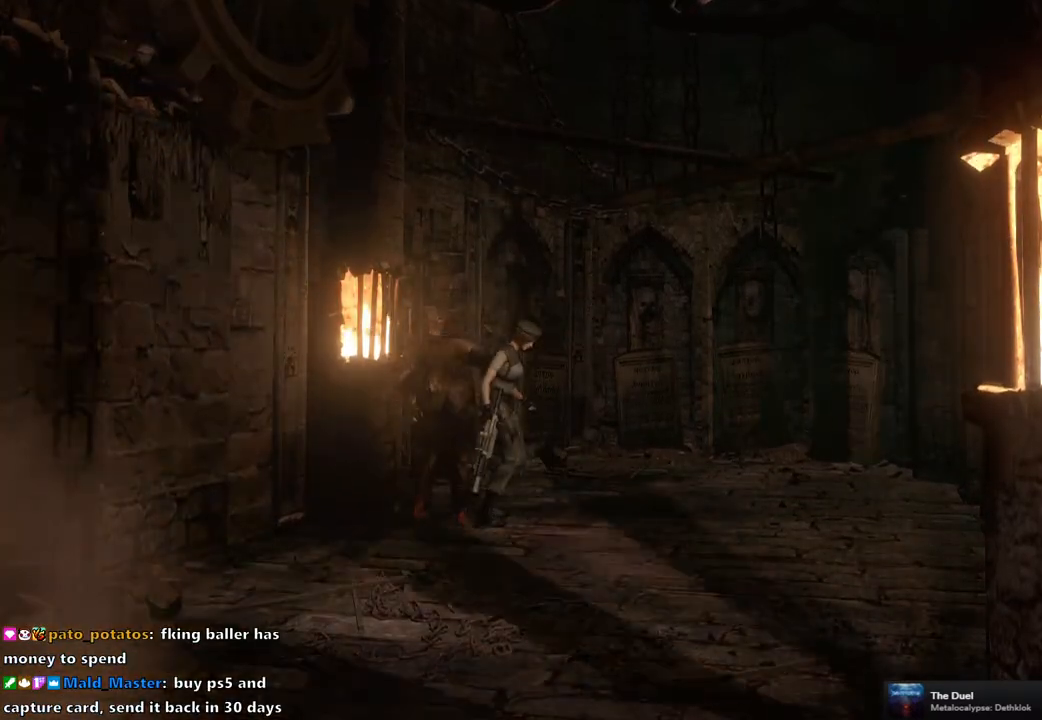
{"buttons": [], "left_stick": "down-right", "right_stick": "center", "events": [[483, "left_stick", "down-right"]]}
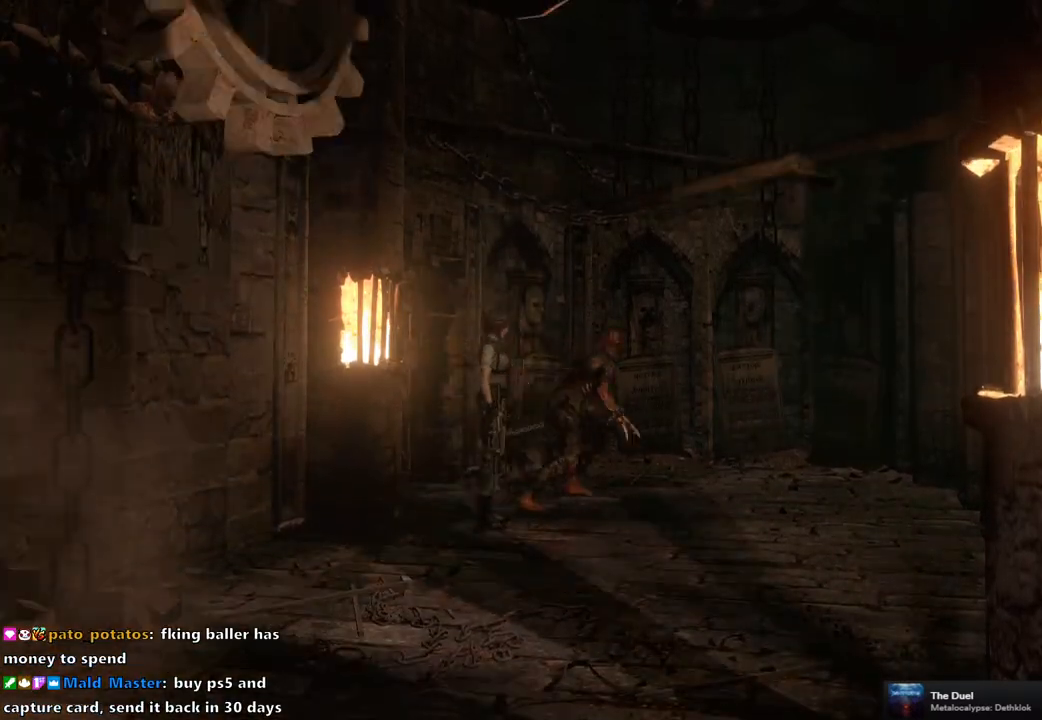
{"buttons": [], "left_stick": "down", "right_stick": "center", "events": [[100, "left_stick", "down"]]}
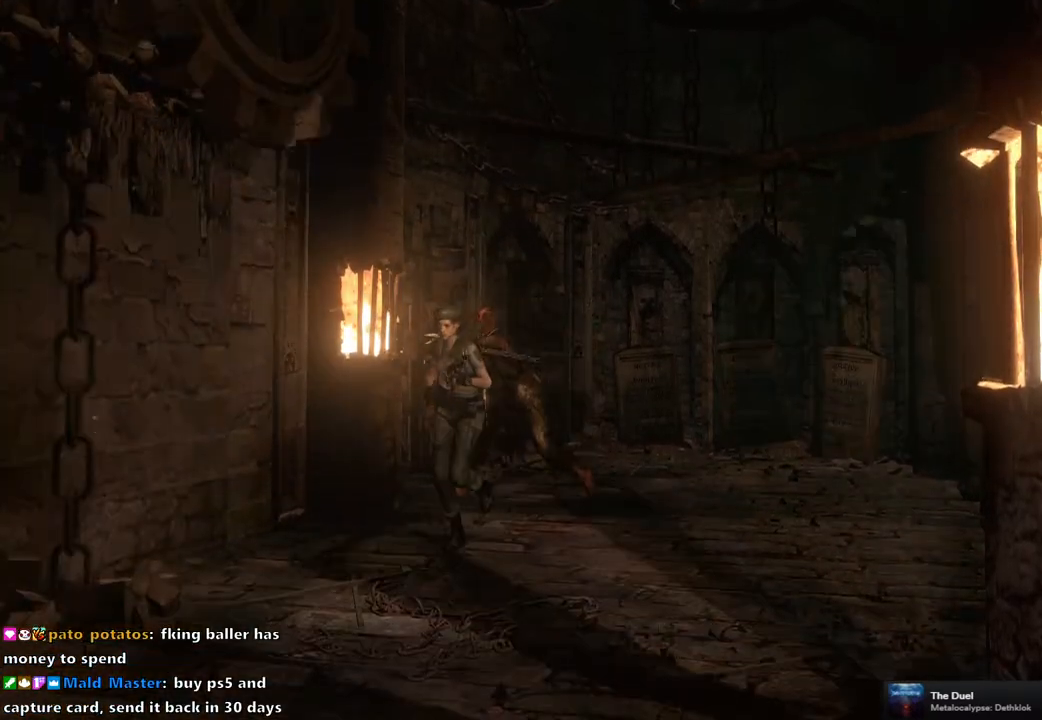
{"buttons": [], "left_stick": "center", "right_stick": "center", "events": [[117, "left_stick", "center"], [167, "START", "down"], [283, "START", "up"]]}